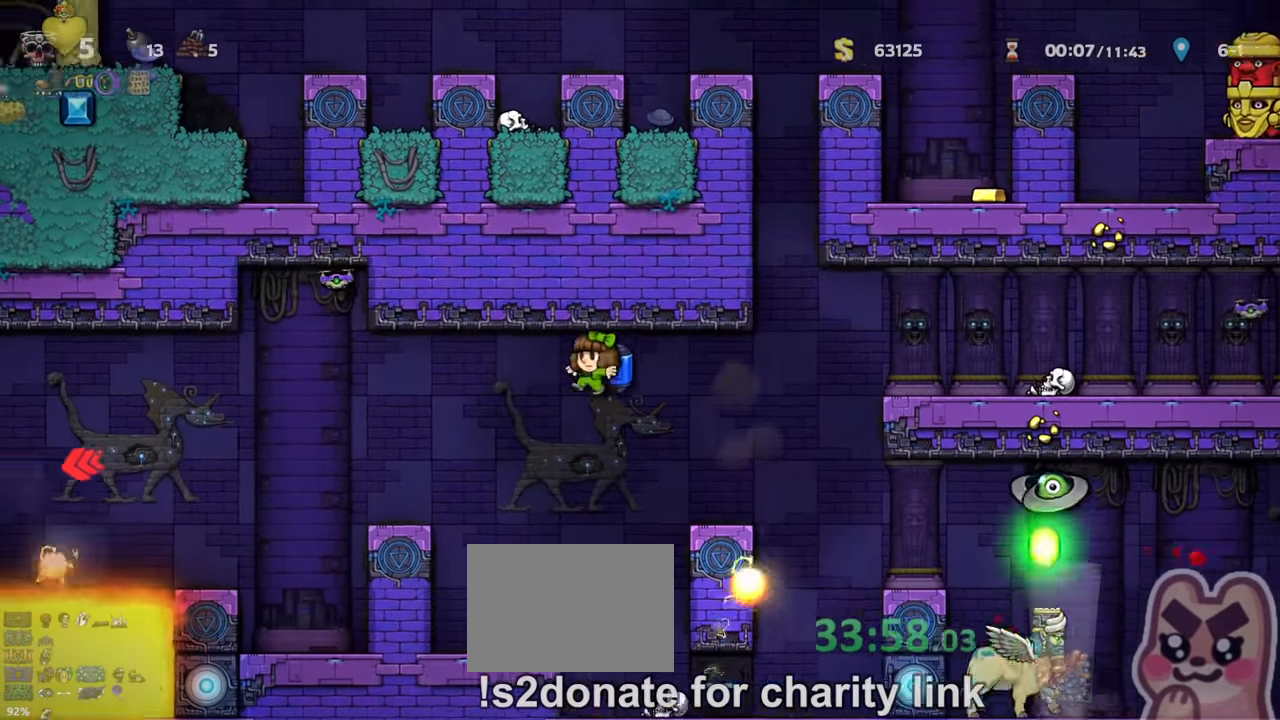
Gameplay with keyboard; each line is a JSON object with the keys held at the frame after it. "events" lists presses ("down") and releases ("up") of "a", "down", "escape", "left", "right", "run", "s", "space", "up", "x" and "z" between this image and that frame as [ms after this image, input, new state], when the widget could be followed in between. No other keys are recorded. Mouse input is not recorded. Key names are as the overlay labels them; some are game actions (e.g. jump) rather than physical keys.
{"keys": ["left", "run"], "events": [[67, "z", "down"], [100, "z", "up"], [367, "left", "up"], [400, "z", "down"], [433, "left", "down"], [500, "z", "up"]]}
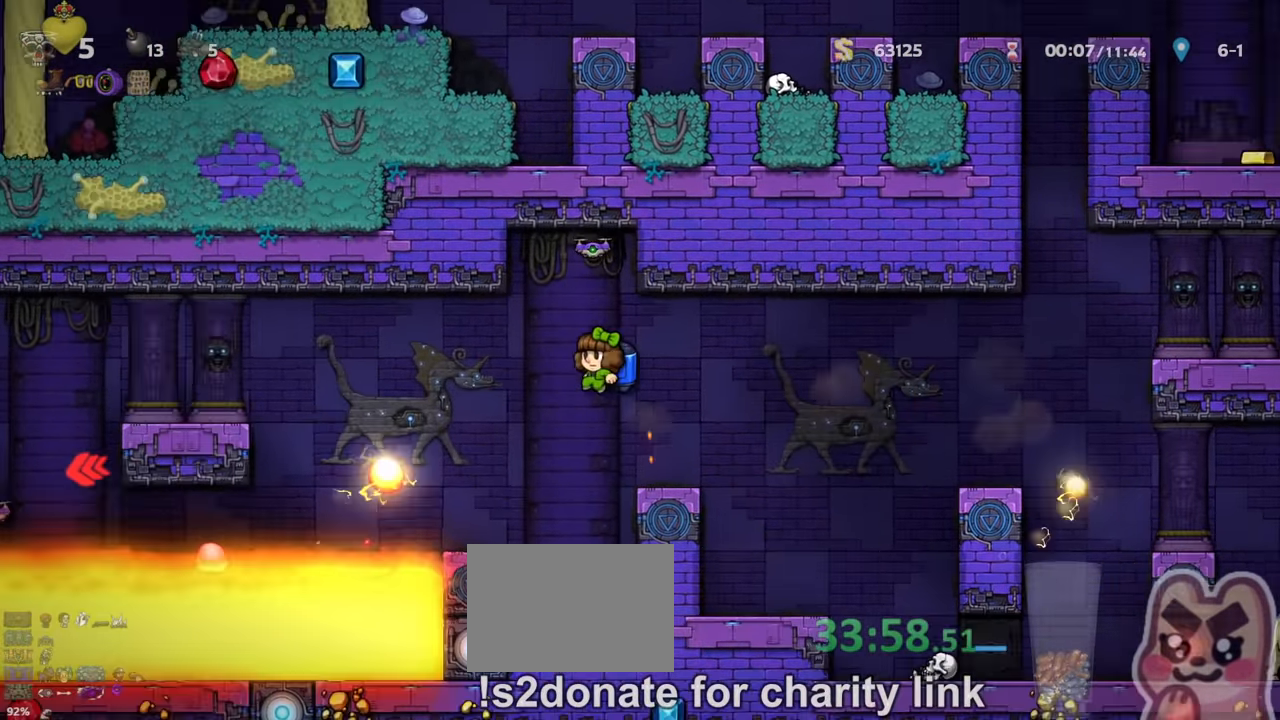
{"keys": ["left", "run"], "events": [[167, "z", "down"], [200, "z", "up"], [333, "z", "down"], [467, "z", "up"]]}
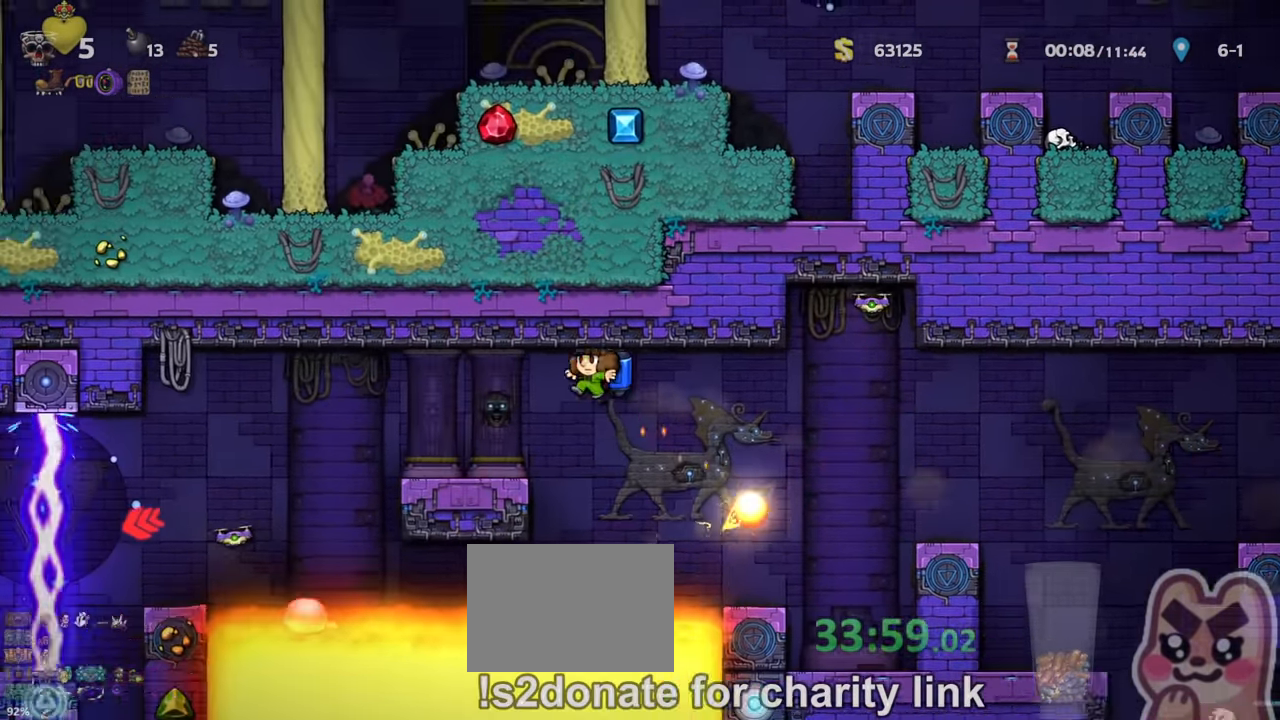
{"keys": ["left", "run"], "events": [[267, "z", "down"], [333, "z", "up"]]}
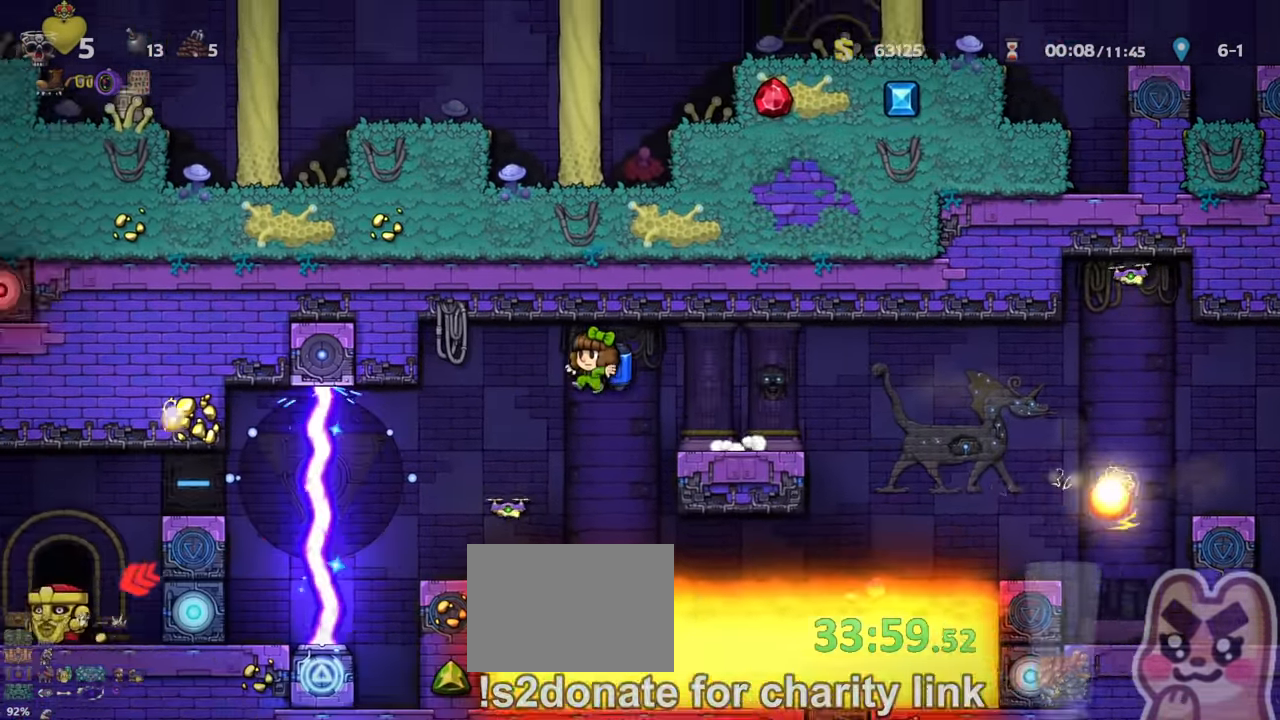
{"keys": ["left"], "events": [[133, "run", "up"], [200, "left", "up"], [200, "z", "down"], [267, "z", "up"], [400, "left", "down"], [433, "left", "up"], [500, "left", "down"]]}
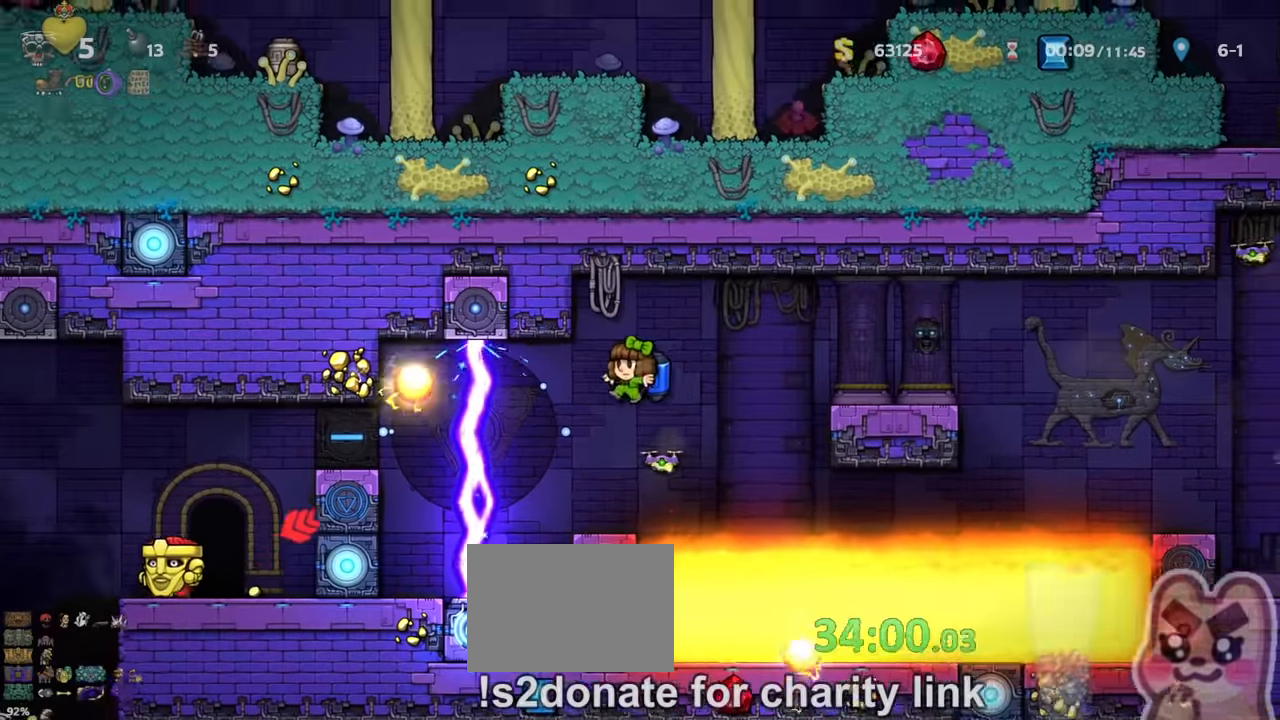
{"keys": ["z"], "events": [[100, "left", "up"], [300, "z", "down"], [366, "z", "up"], [433, "x", "down"], [466, "z", "down"], [500, "x", "up"]]}
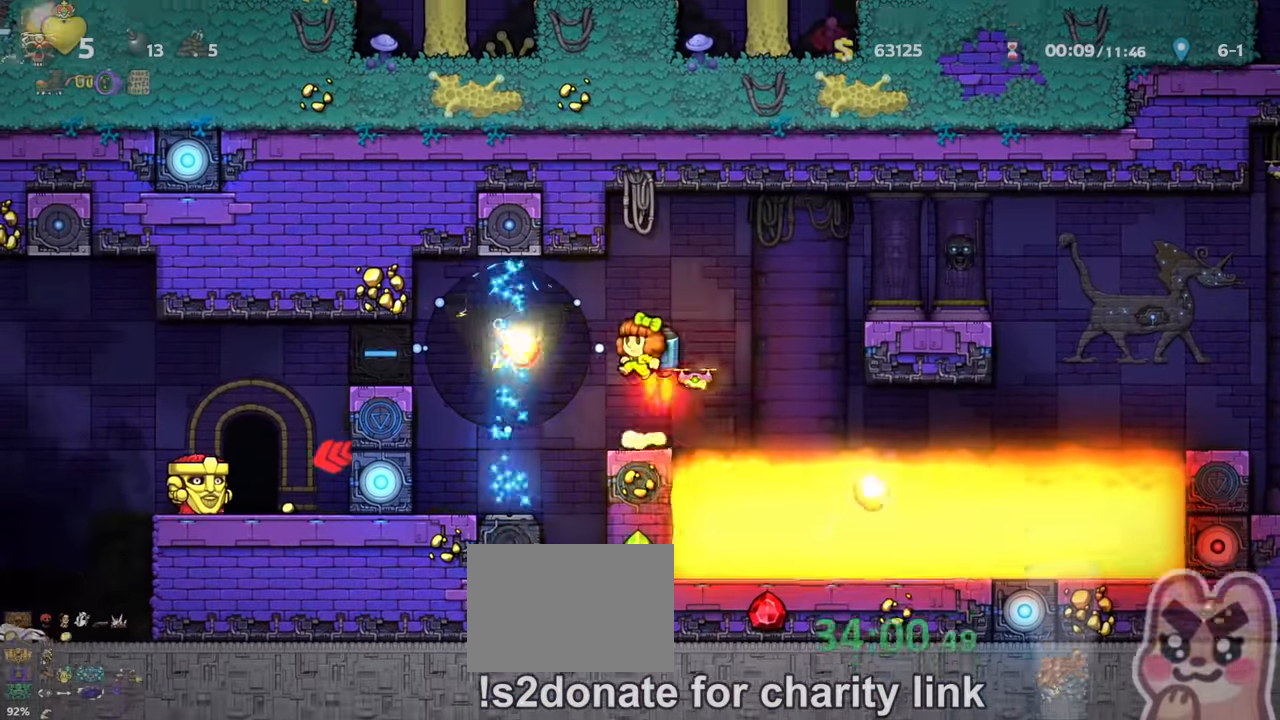
{"keys": ["left"], "events": [[33, "z", "up"], [200, "left", "down"], [233, "run", "down"], [233, "z", "down"], [300, "z", "up"], [333, "run", "up"]]}
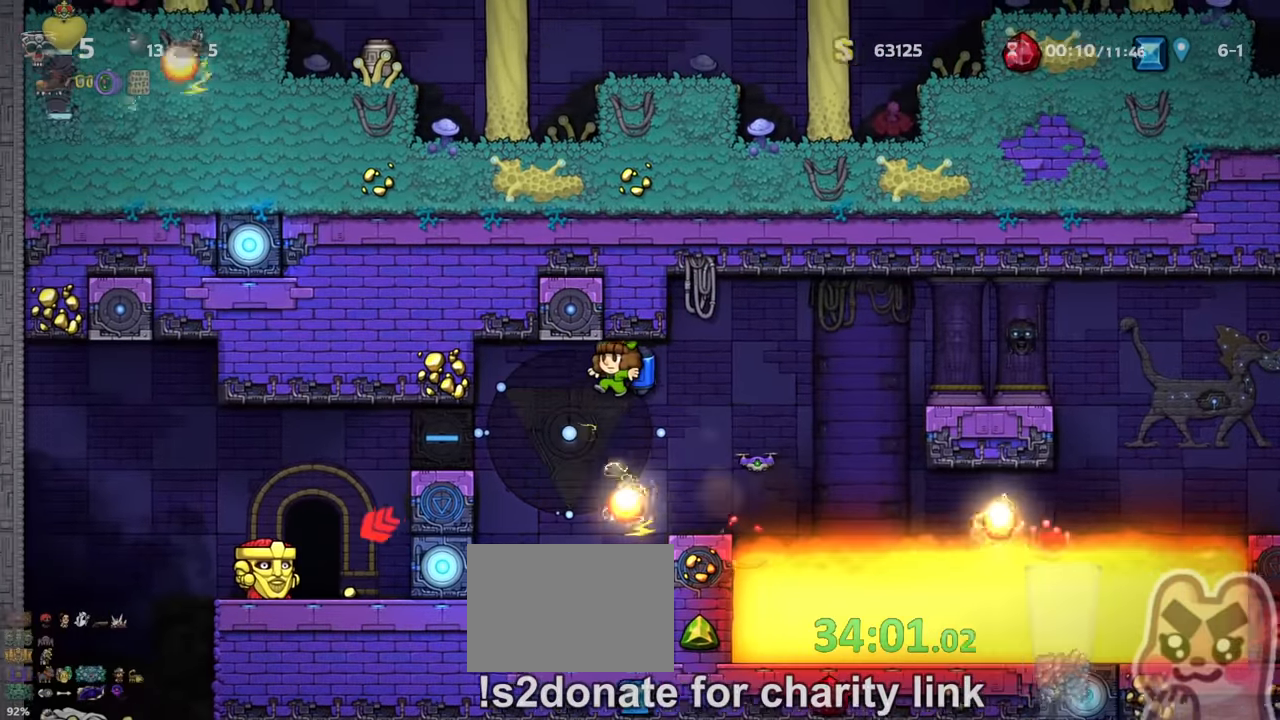
{"keys": ["left", "run"], "events": [[33, "run", "down"], [100, "z", "down"], [133, "z", "up"], [166, "run", "up"], [333, "run", "down"]]}
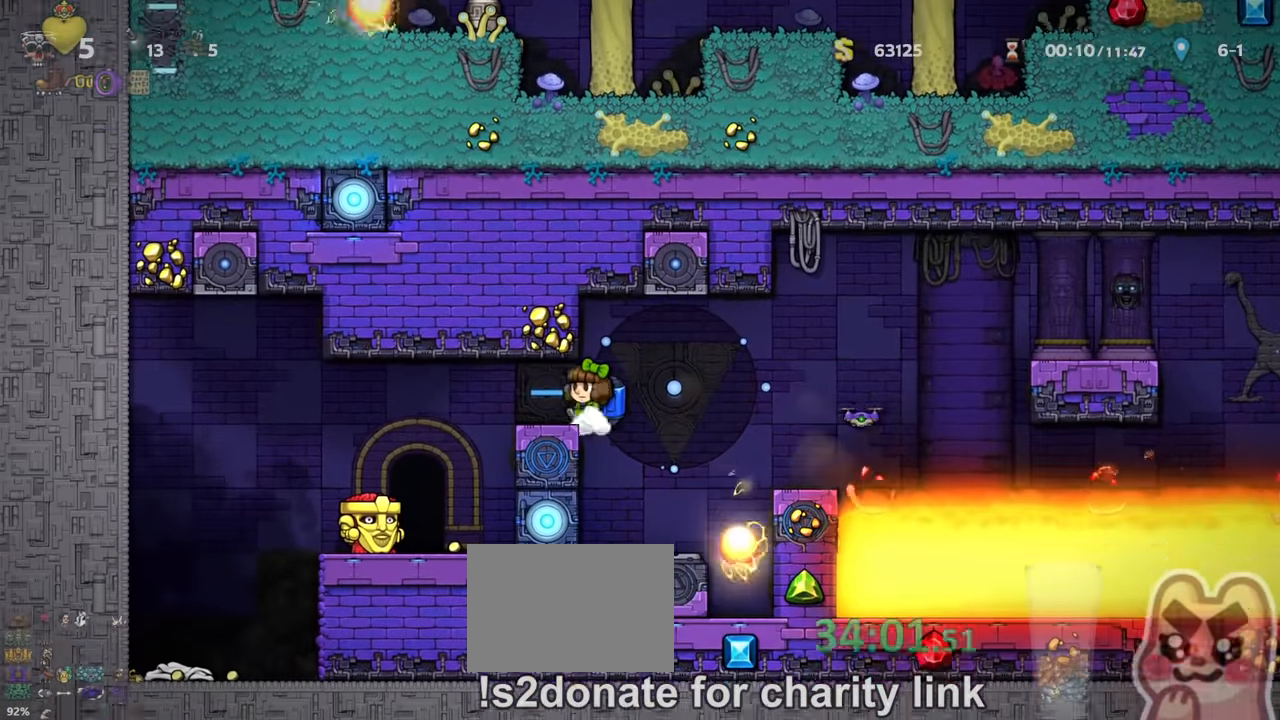
{"keys": [], "events": [[266, "run", "up"], [433, "left", "up"]]}
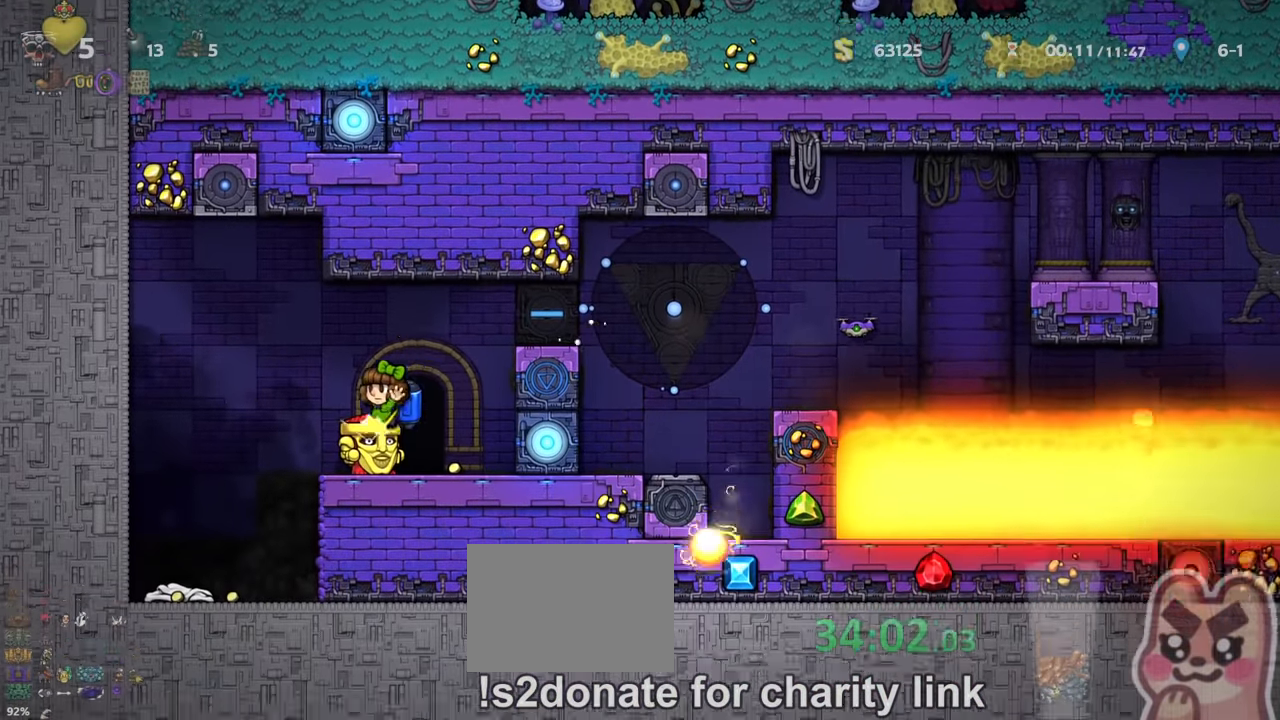
{"keys": ["right"], "events": [[433, "right", "down"]]}
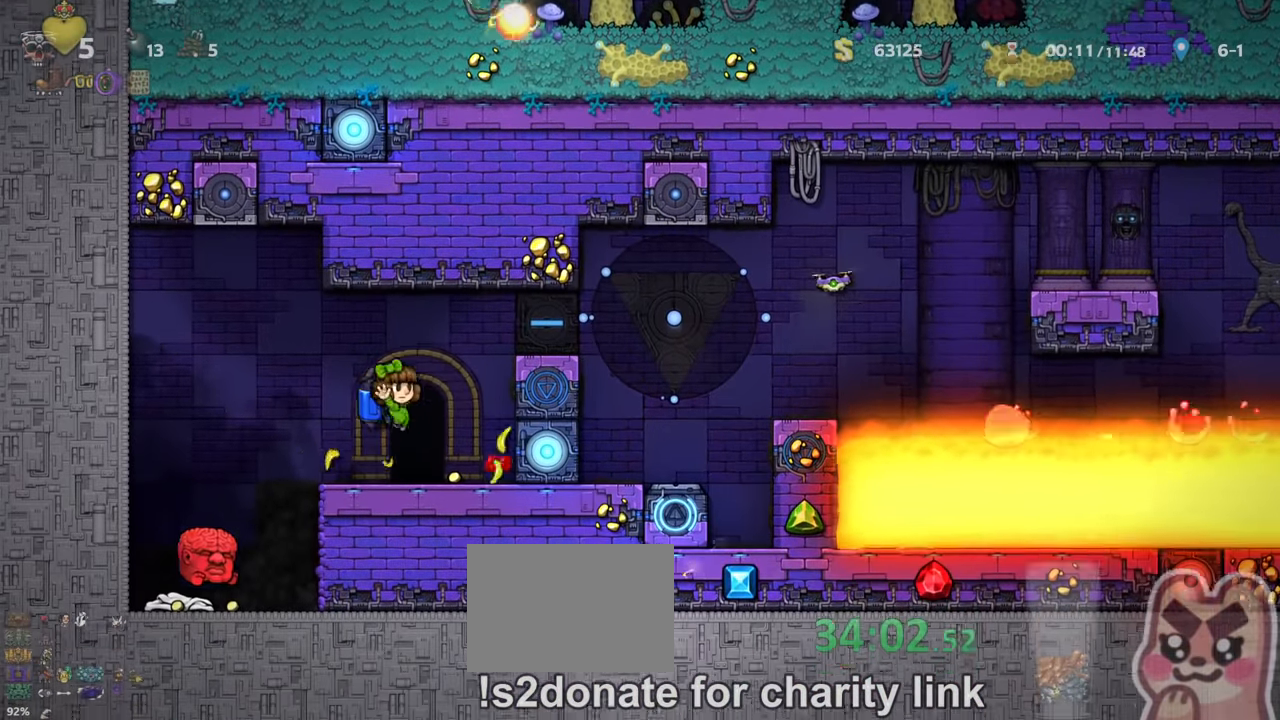
{"keys": ["left", "up"], "events": [[33, "right", "up"], [100, "space", "down"], [166, "space", "up"], [233, "space", "down"], [333, "space", "up"], [500, "left", "down"], [500, "up", "down"]]}
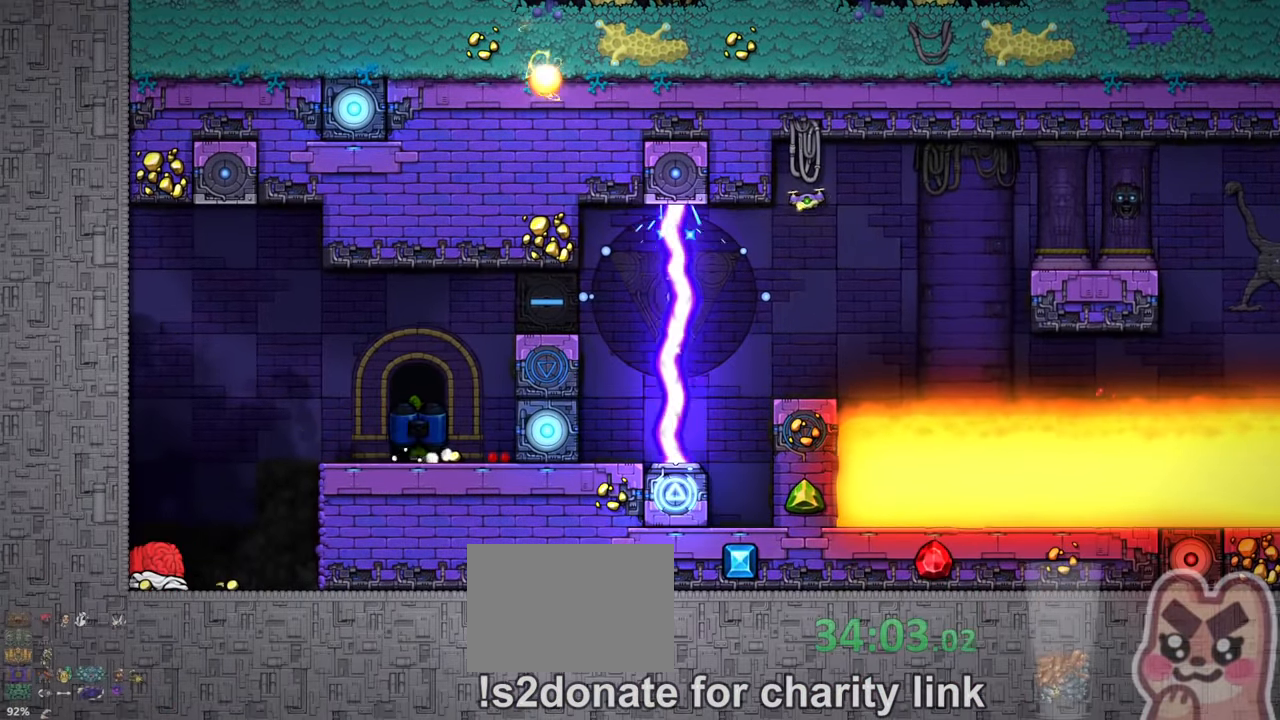
{"keys": [], "events": [[33, "right", "down"], [100, "left", "up"], [133, "right", "up"], [133, "up", "up"]]}
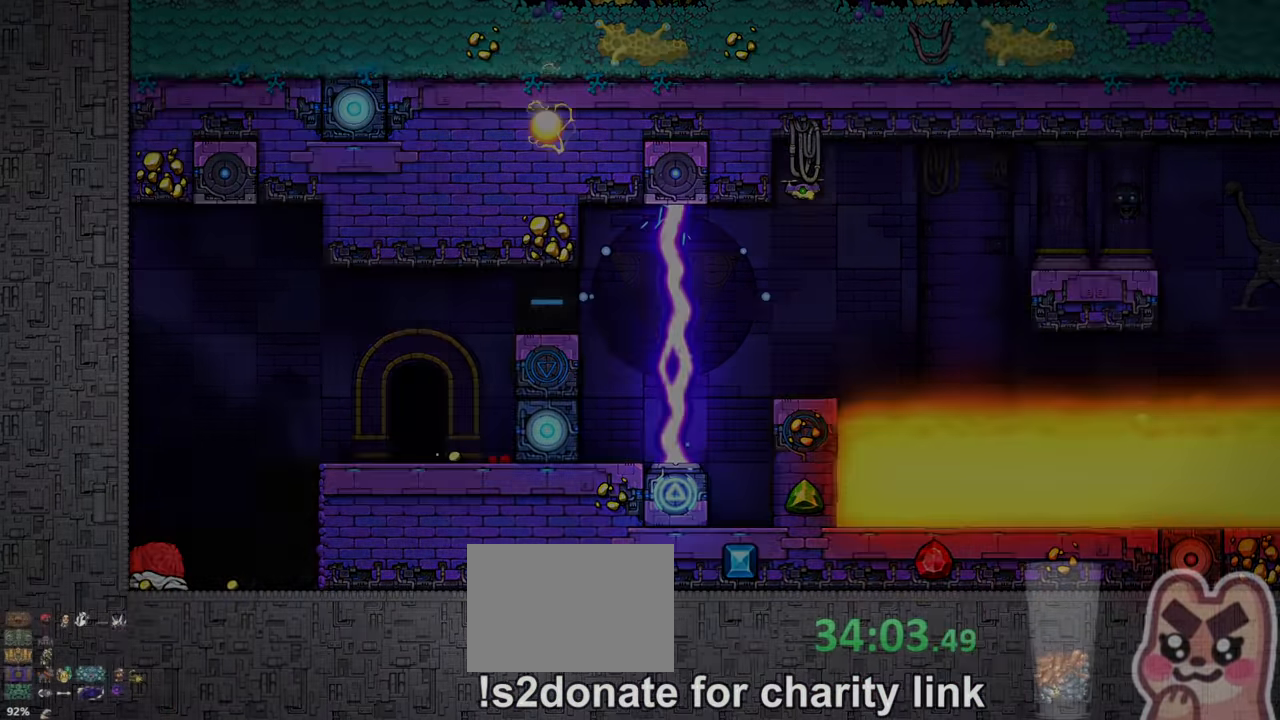
{"keys": ["z"], "events": [[100, "z", "down"]]}
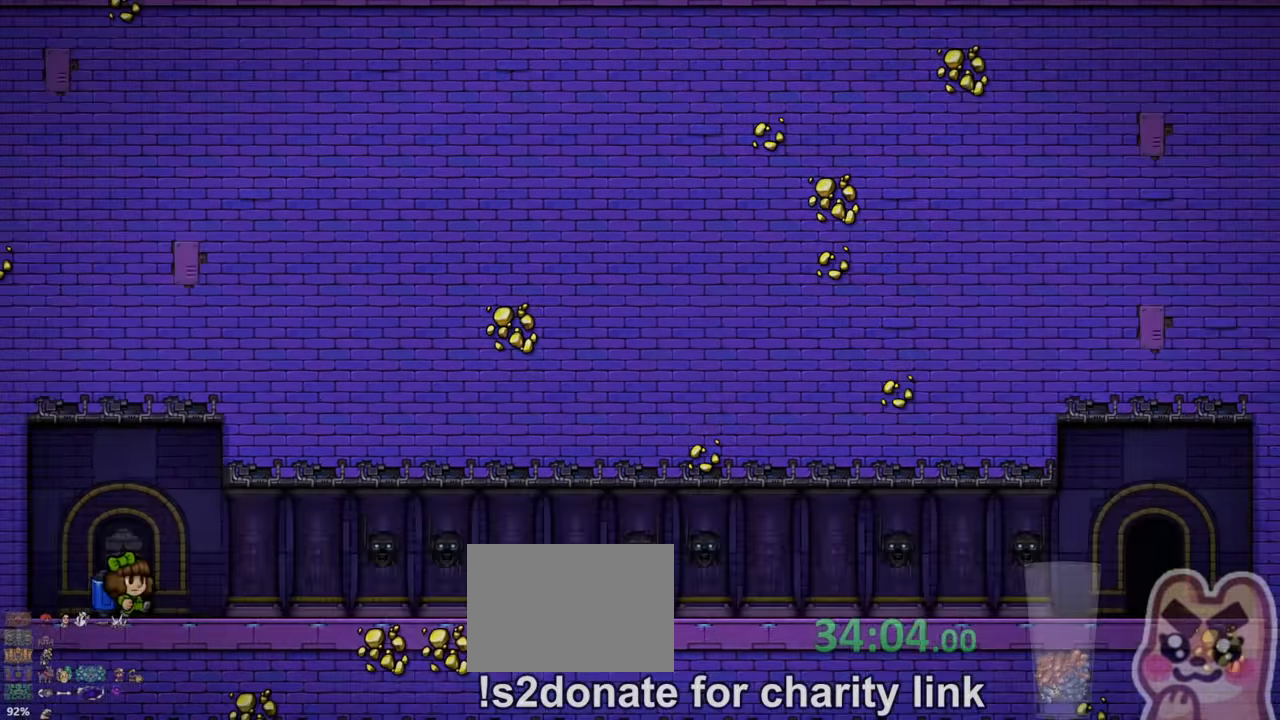
{"keys": ["run"], "events": [[66, "z", "up"], [166, "run", "down"], [333, "run", "up"], [400, "run", "down"]]}
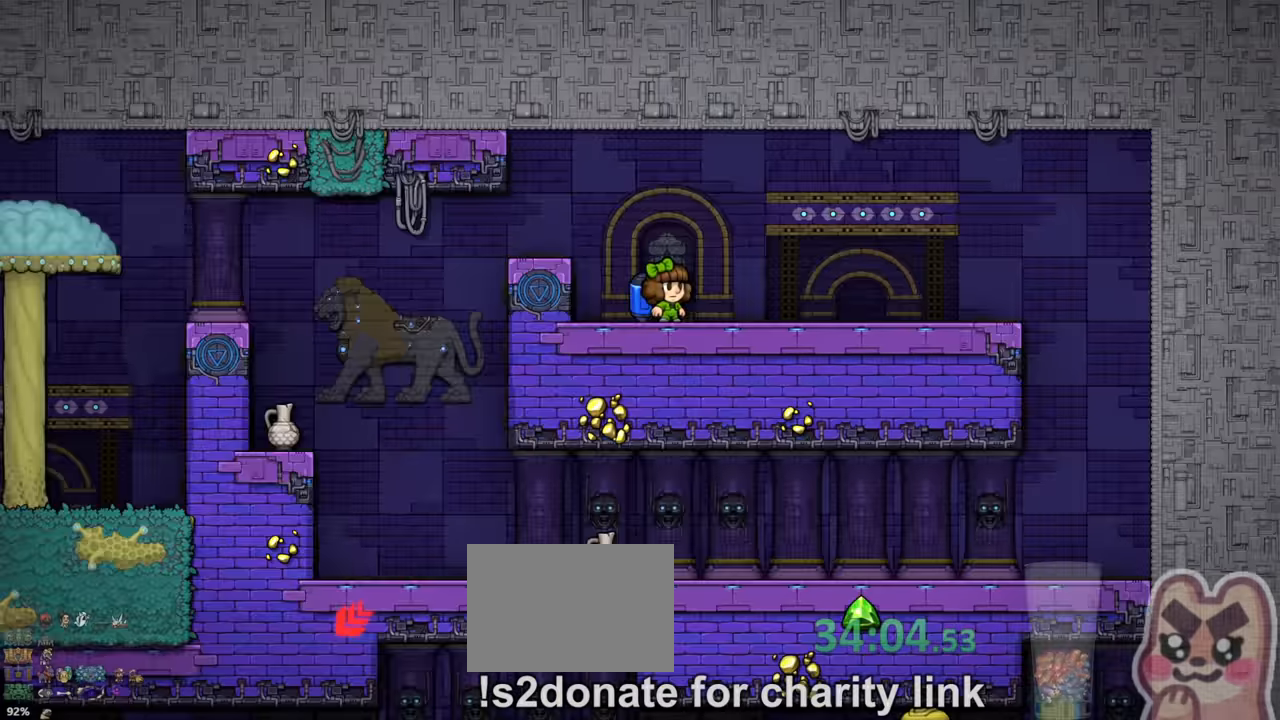
{"keys": ["left", "run"], "events": [[300, "left", "down"], [367, "z", "down"], [467, "z", "up"]]}
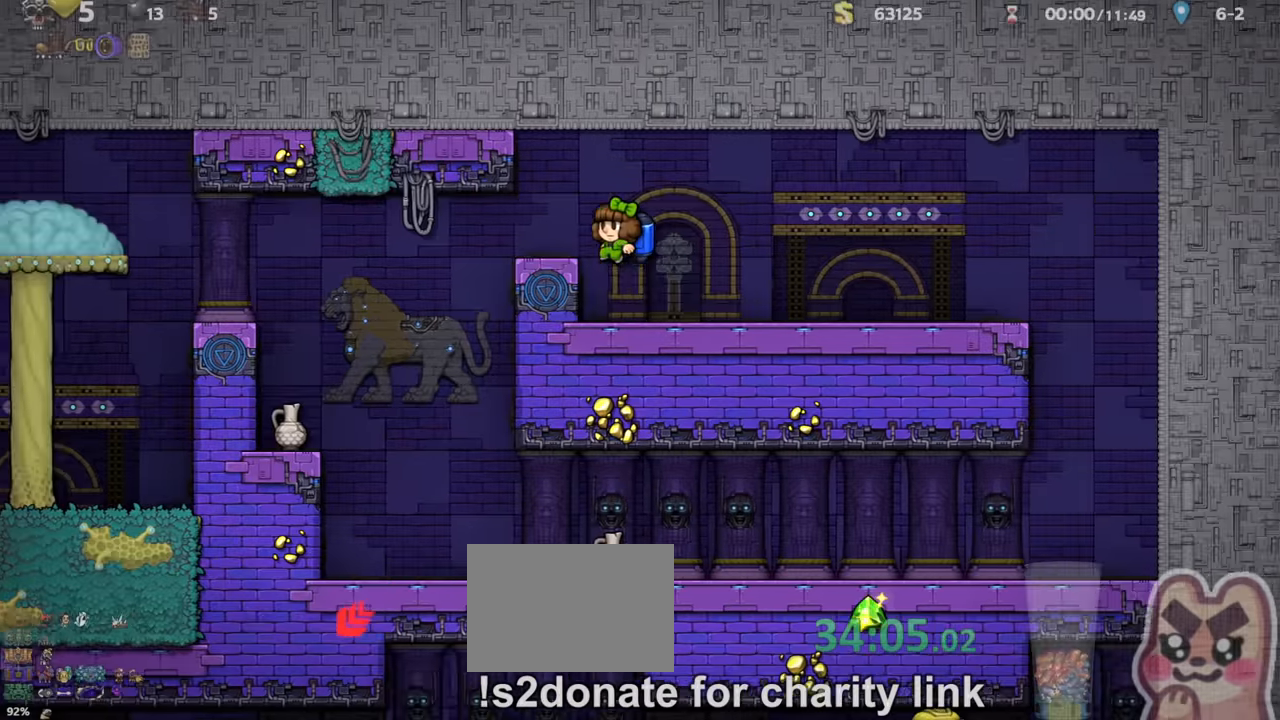
{"keys": ["left", "run", "z"], "events": [[467, "z", "down"]]}
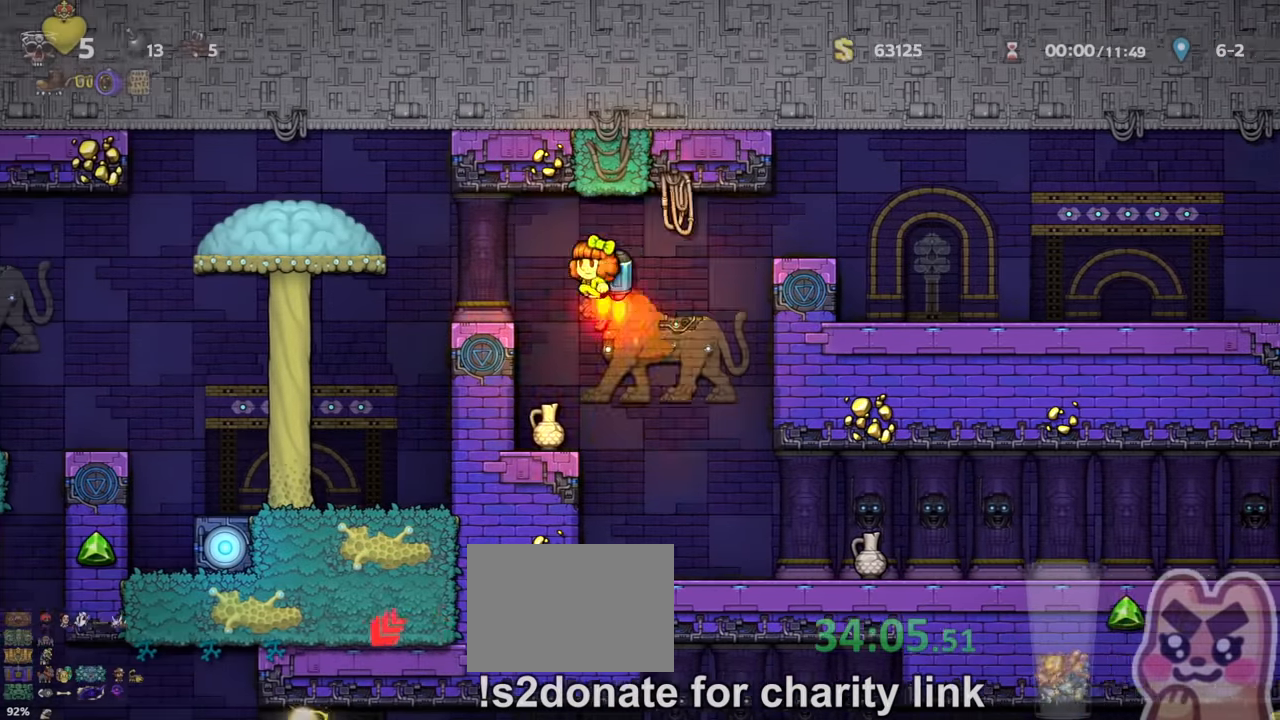
{"keys": ["left"], "events": [[33, "z", "up"], [333, "z", "down"], [367, "z", "up"], [500, "run", "up"]]}
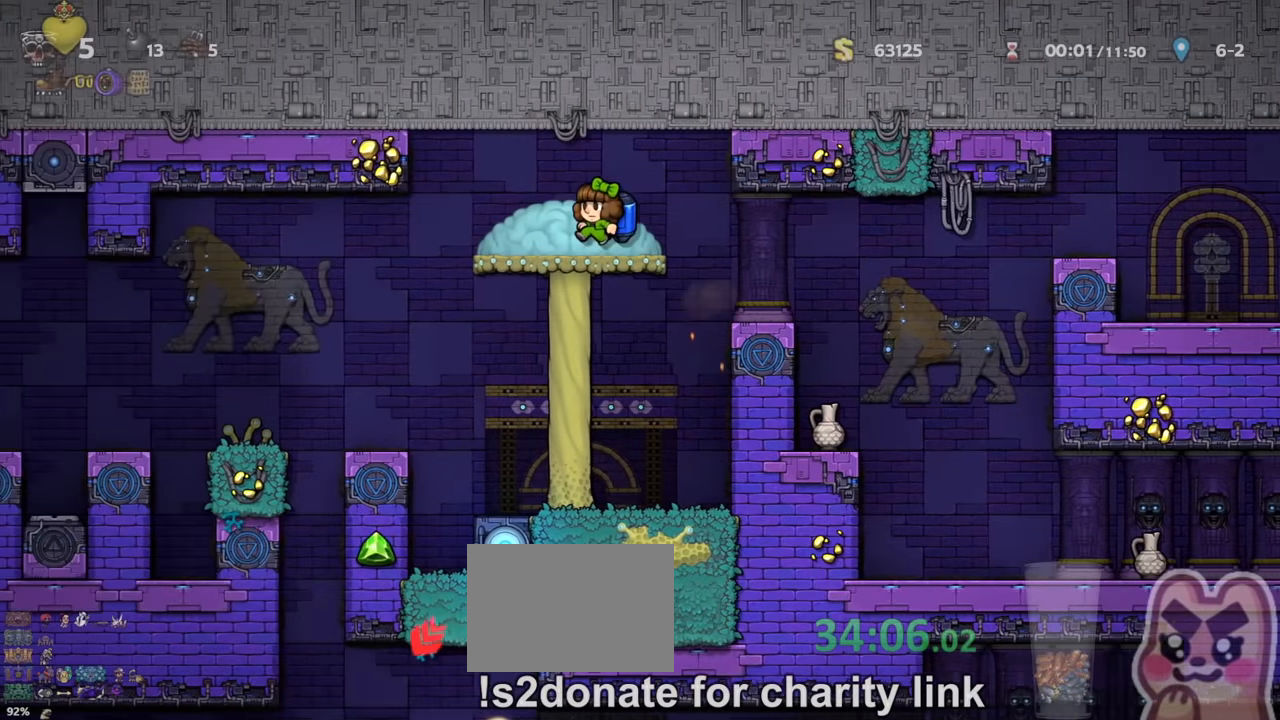
{"keys": ["left", "run"], "events": [[67, "run", "down"]]}
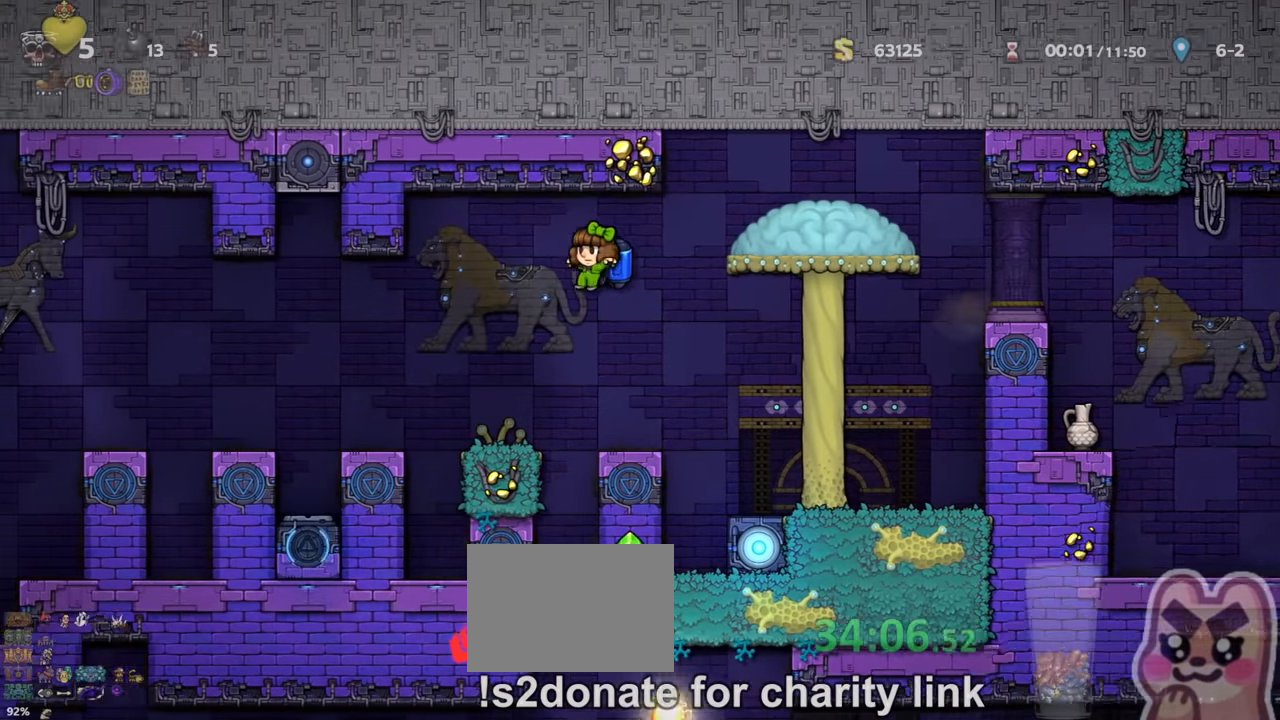
{"keys": ["left"], "events": [[67, "run", "up"], [267, "run", "down"], [267, "z", "down"], [333, "z", "up"], [367, "run", "up"]]}
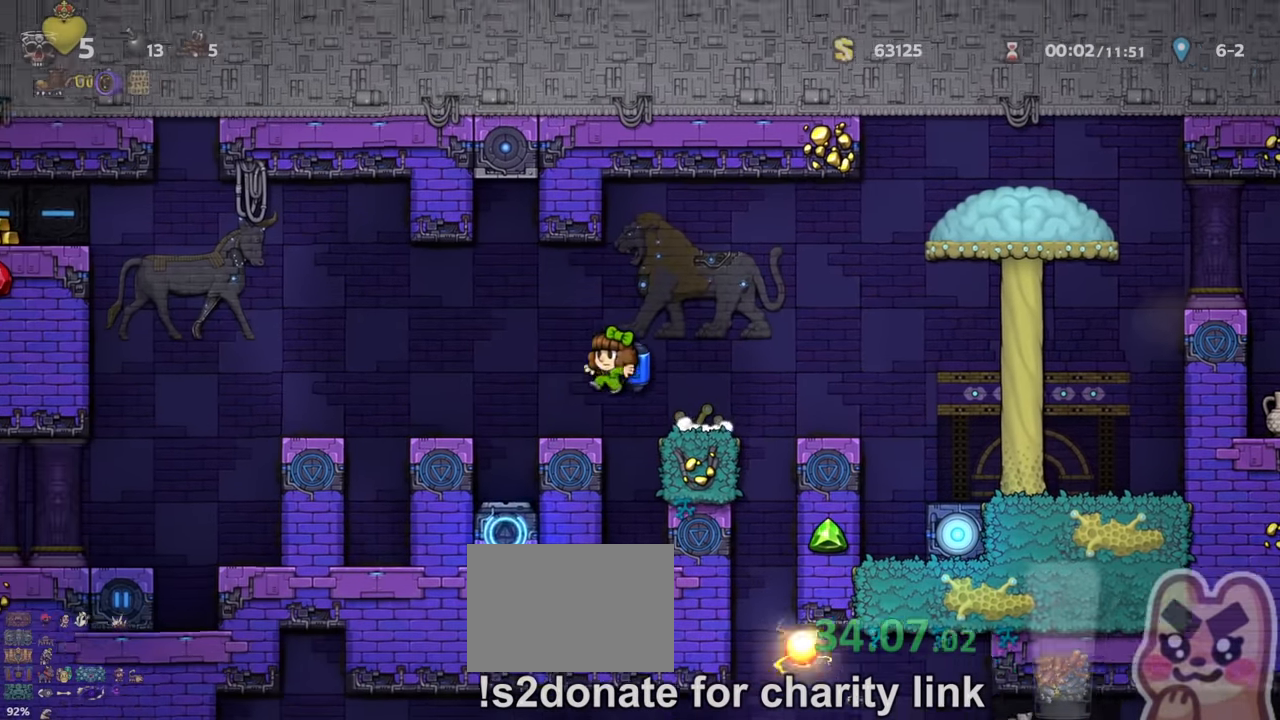
{"keys": ["down"], "events": [[67, "left", "up"], [433, "down", "down"]]}
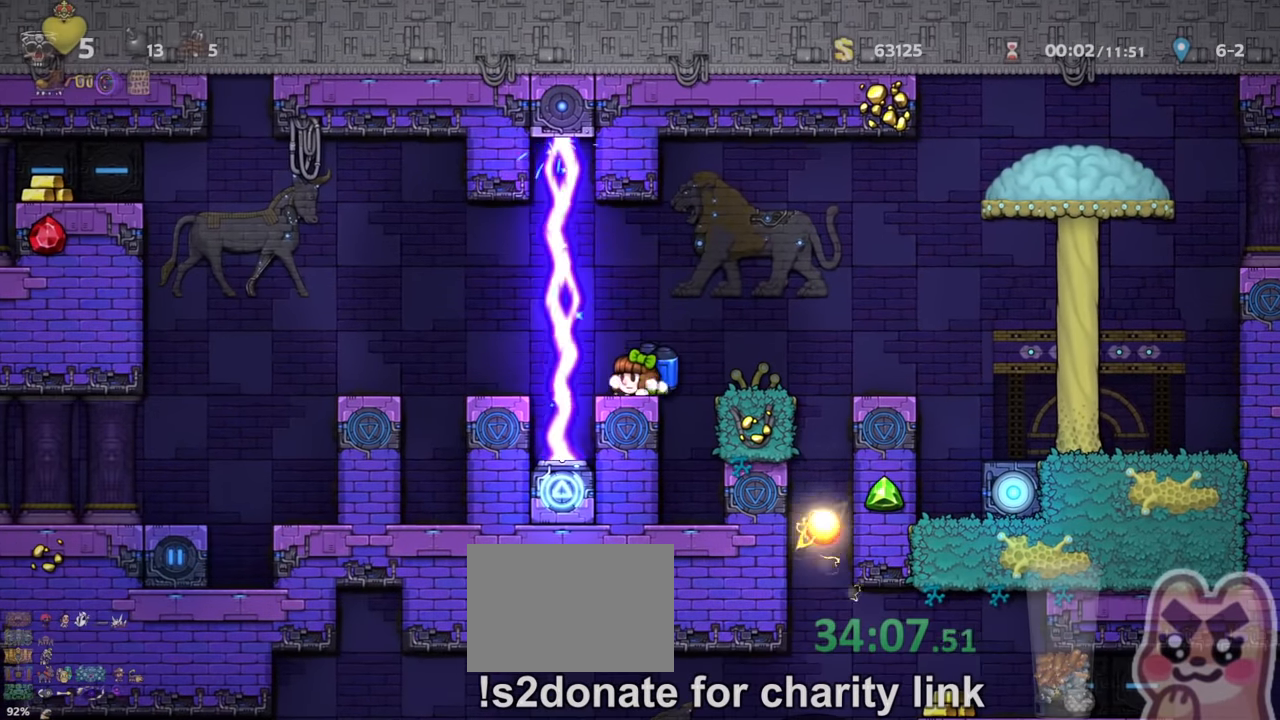
{"keys": ["down"], "events": []}
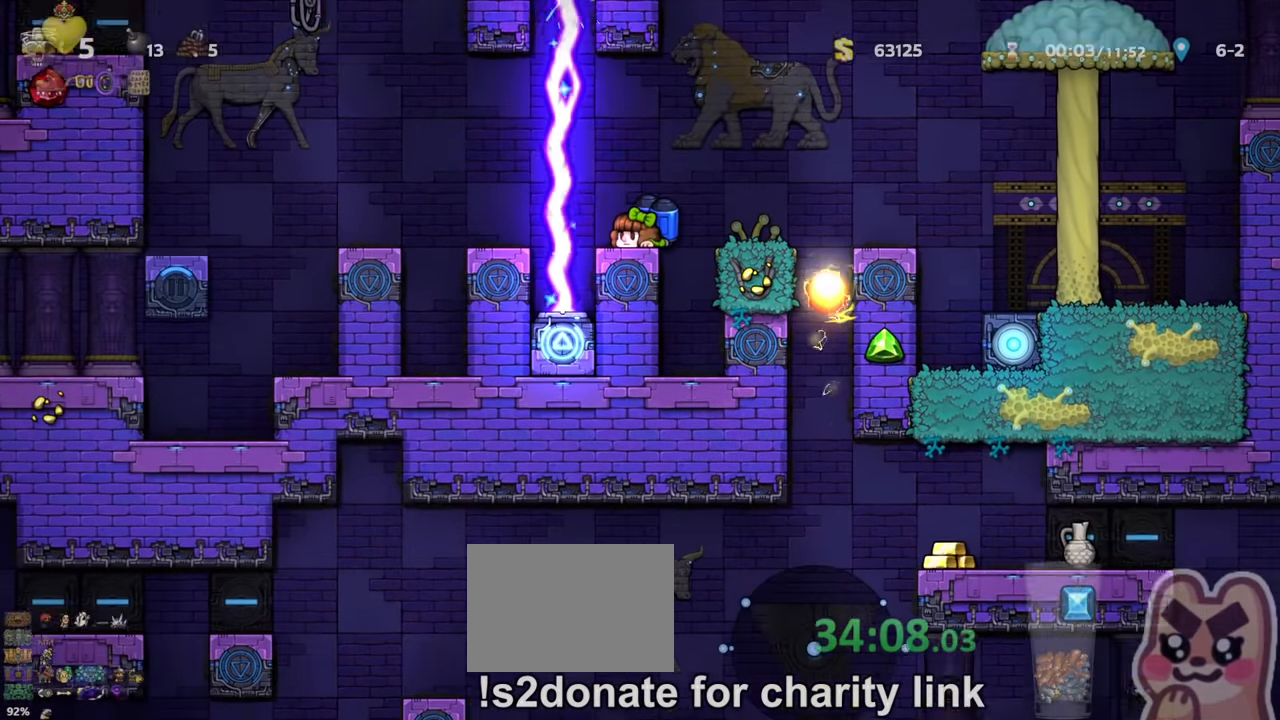
{"keys": ["down"], "events": []}
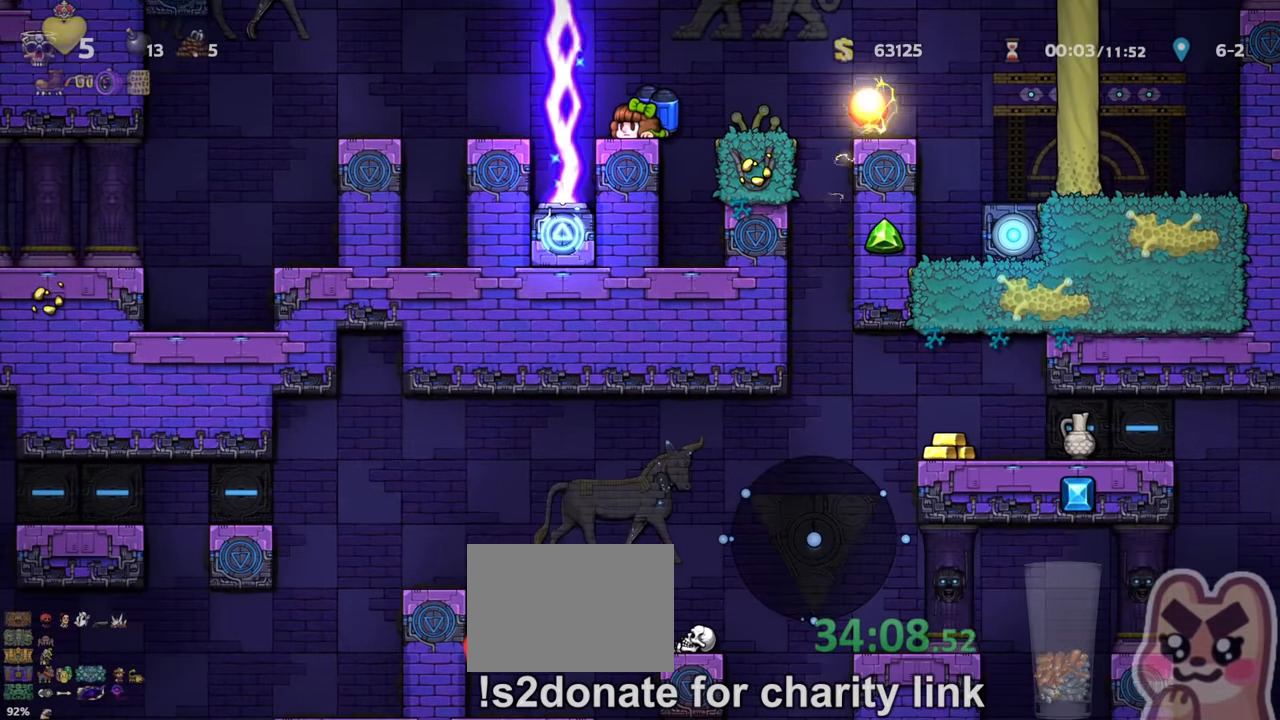
{"keys": ["run"], "events": [[167, "down", "up"], [367, "run", "down"]]}
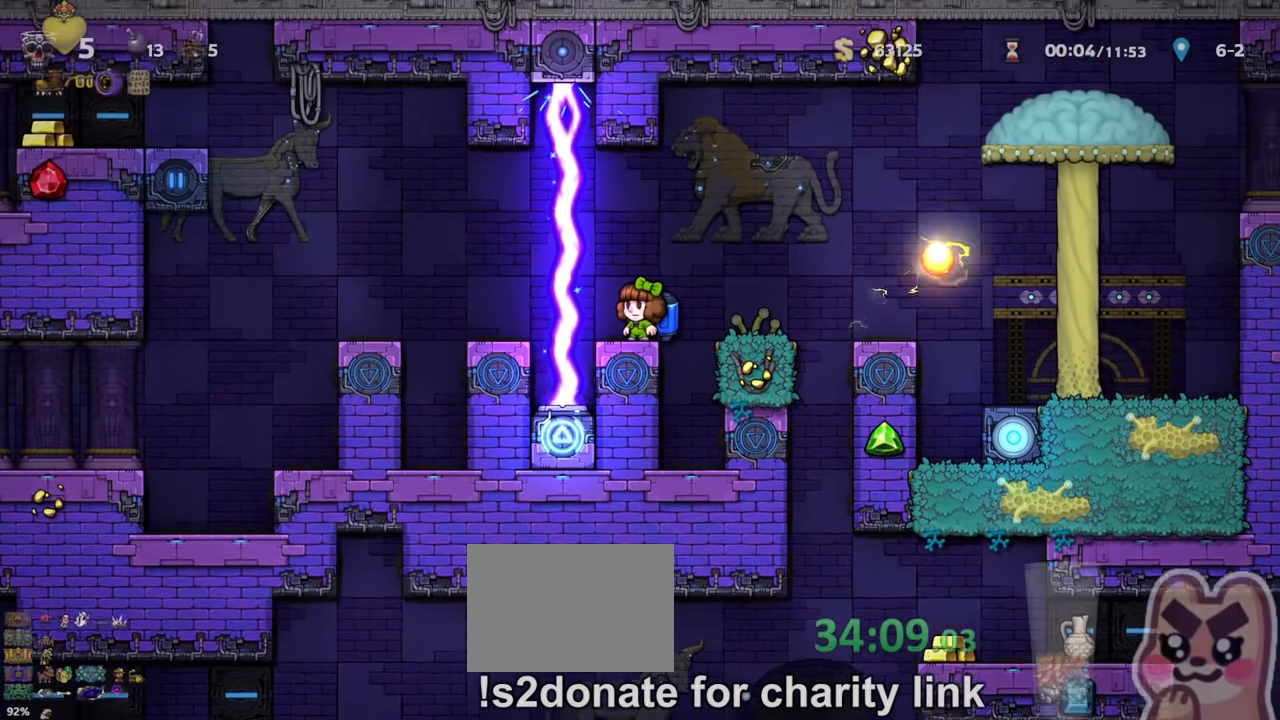
{"keys": ["run"], "events": []}
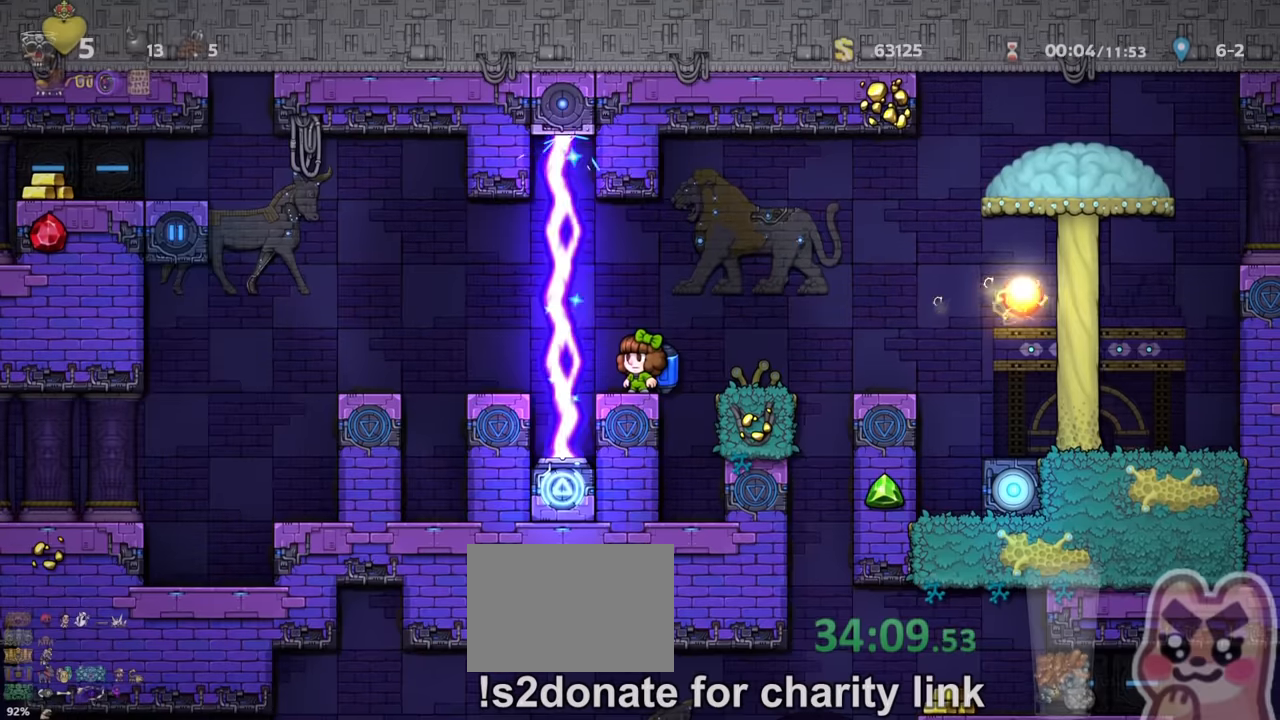
{"keys": ["left", "run", "z"], "events": [[466, "left", "down"], [466, "z", "down"]]}
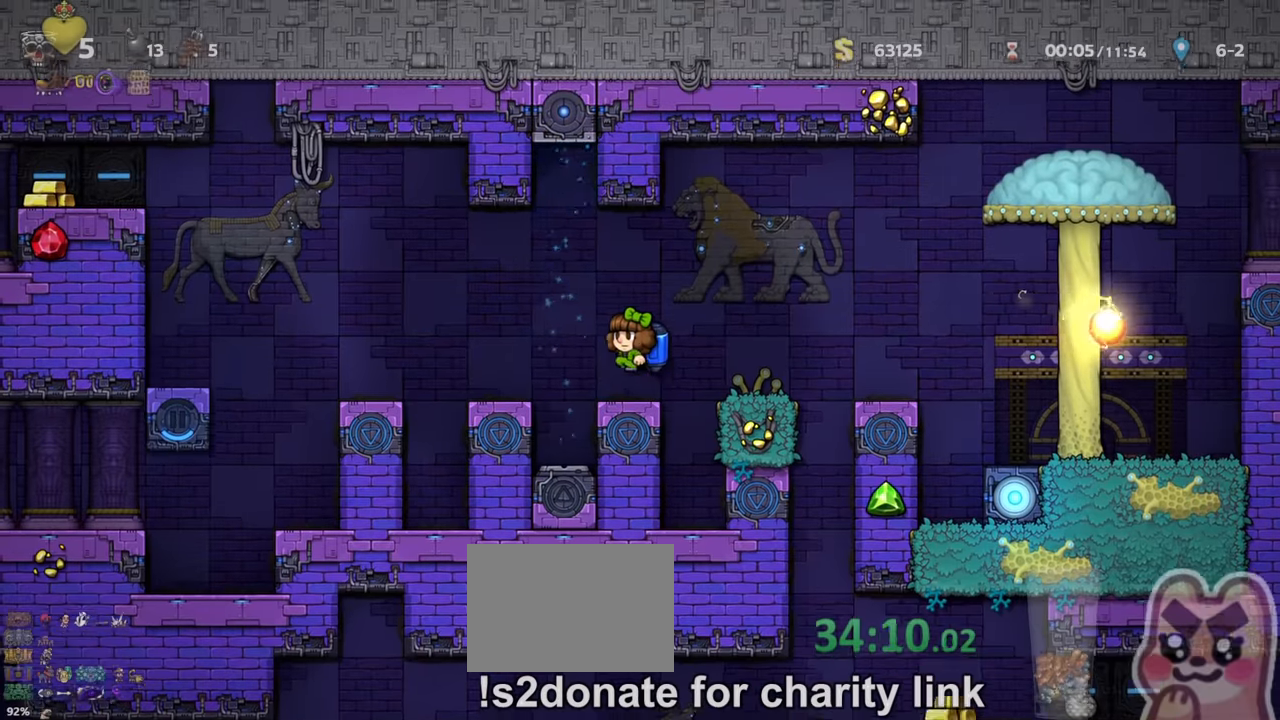
{"keys": ["left", "run"], "events": [[100, "z", "up"]]}
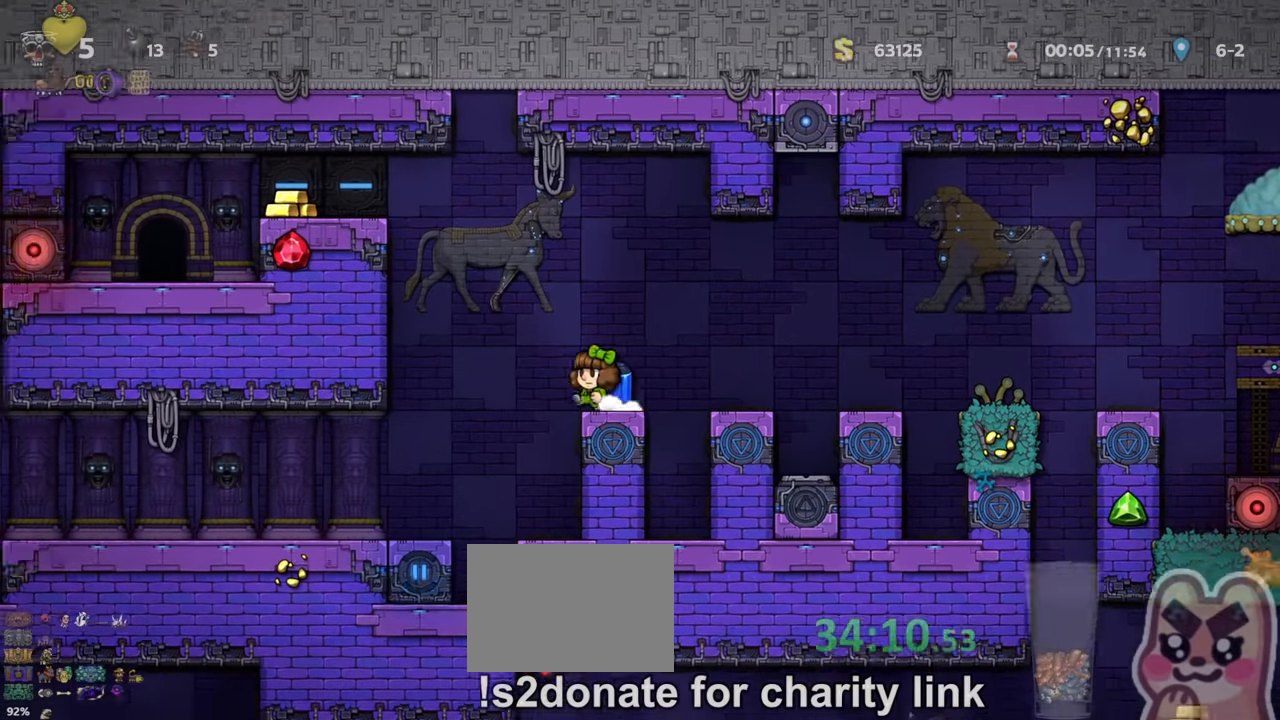
{"keys": ["down", "s"], "events": [[100, "run", "up"], [166, "left", "up"], [366, "right", "down"], [400, "right", "up"], [433, "down", "down"], [500, "s", "down"]]}
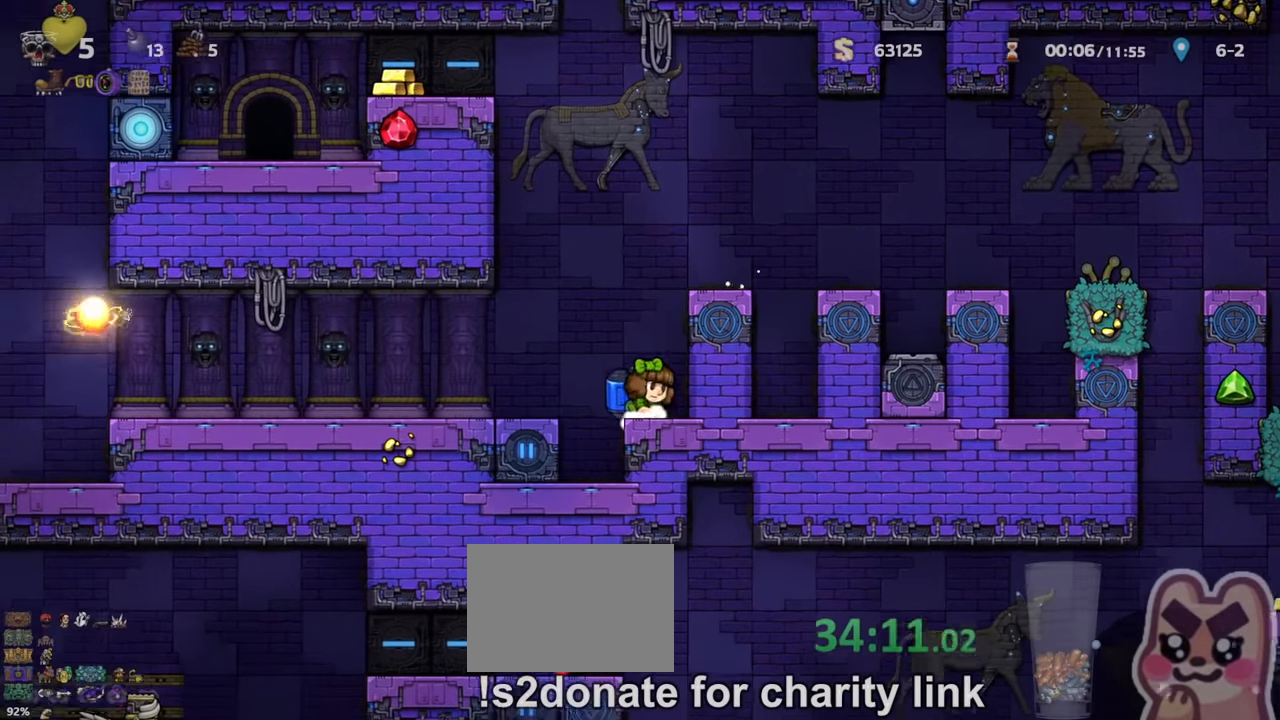
{"keys": ["run", "z"], "events": [[33, "run", "down"], [66, "z", "down"], [100, "down", "up"], [100, "s", "up"], [166, "z", "up"], [200, "z", "down"]]}
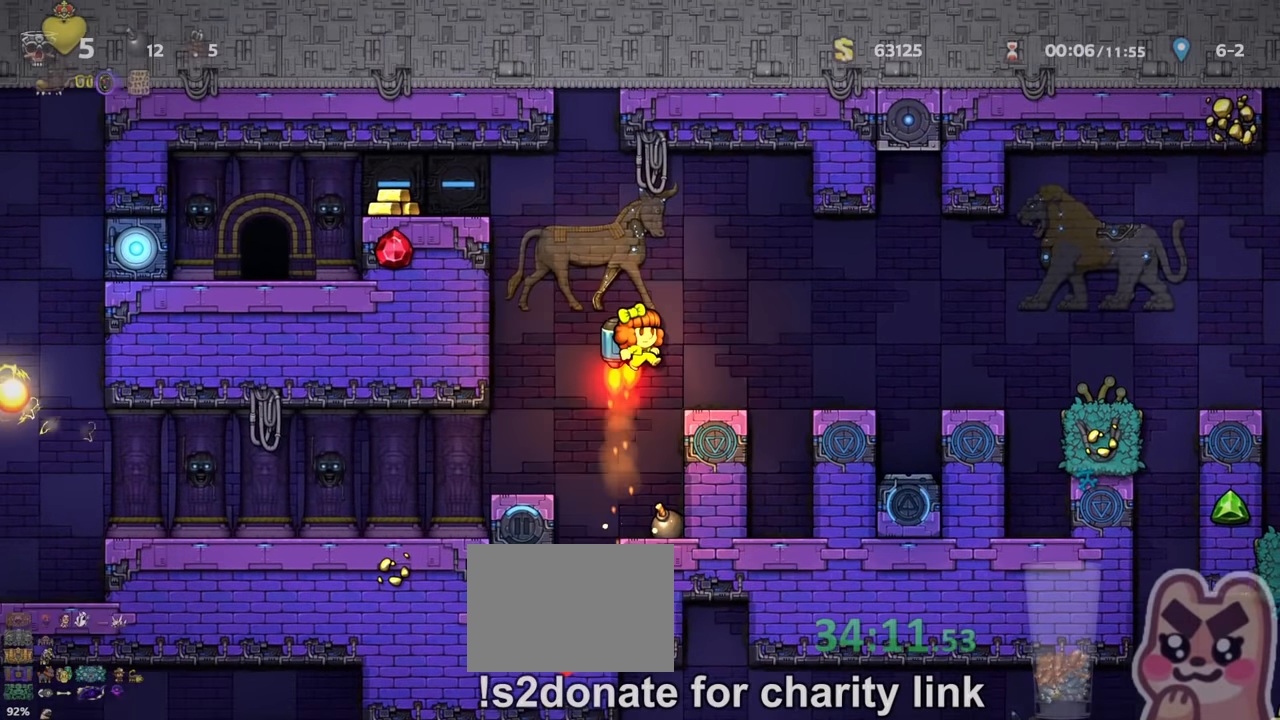
{"keys": ["left", "run"], "events": [[100, "left", "down"], [433, "z", "up"]]}
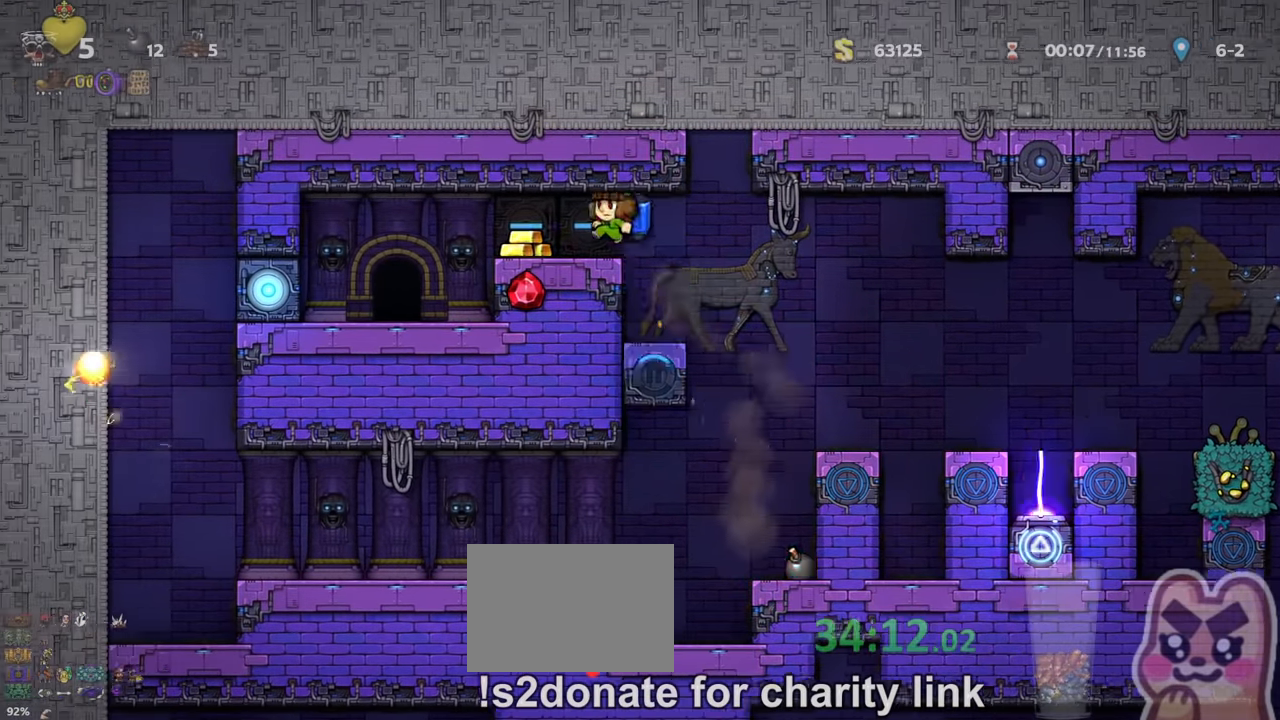
{"keys": [], "events": [[333, "run", "up"], [400, "left", "up"]]}